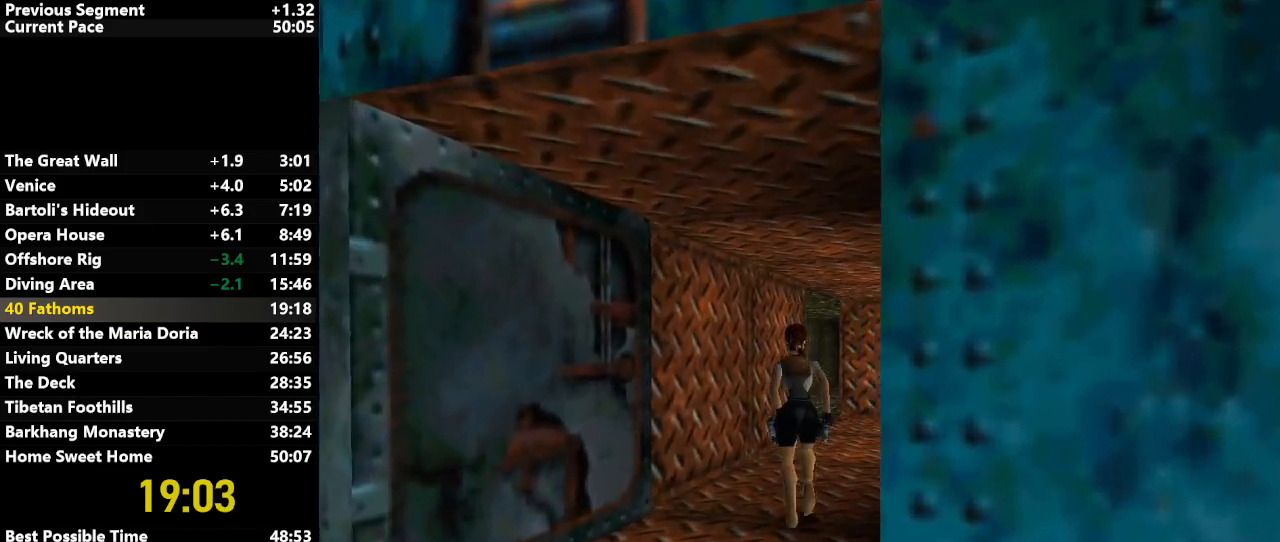
Gameplay with keyboard; each line is a JSON object with the keys held at the frame after it. "events" lists presses ("down") and releases ("up") of "action", "down", "draw", "escape", "f5", "f6", "flare", "jump", "l_med", "left", "look", "lstep", "right", "roll", "rstep", "s_med", "up" and "walk" between this image and that frame as [ms after this image, input, new state], when the widget could be followed in between. No other keys are recorded. Mouse input is not recorded. Key names are as the overlay labels them; some are game actions (e.g. jump) rather than physical keys.
{"keys": ["jump", "right", "up"], "events": [[350, "right", "down"]]}
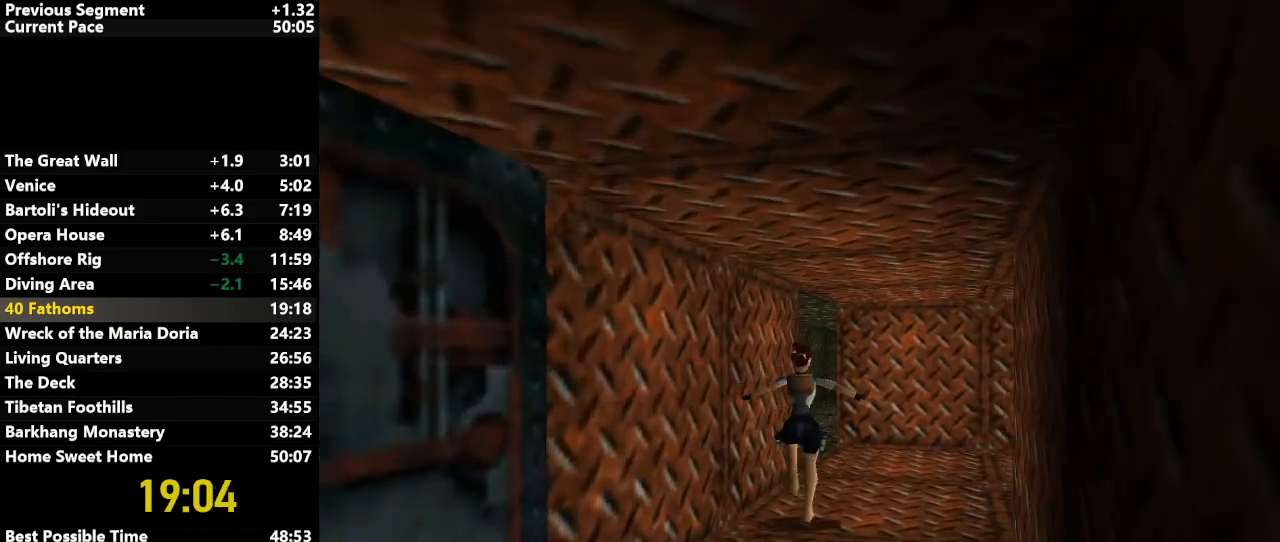
{"keys": ["jump", "left", "up"], "events": [[33, "right", "up"], [417, "left", "down"]]}
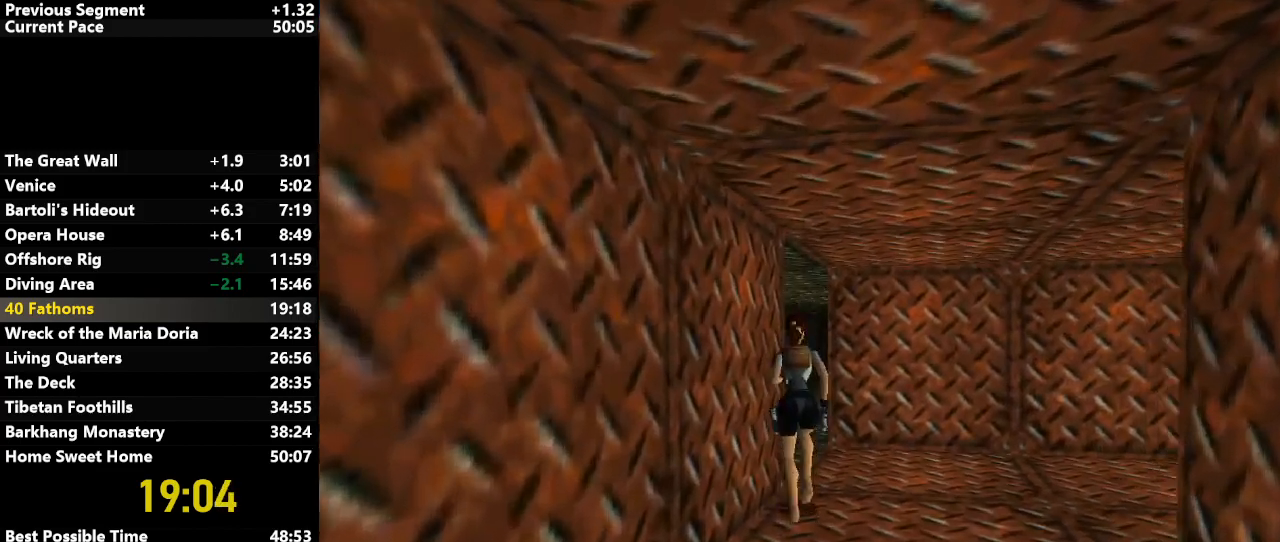
{"keys": ["down", "jump"], "events": [[100, "up", "up"], [183, "left", "up"], [467, "down", "down"]]}
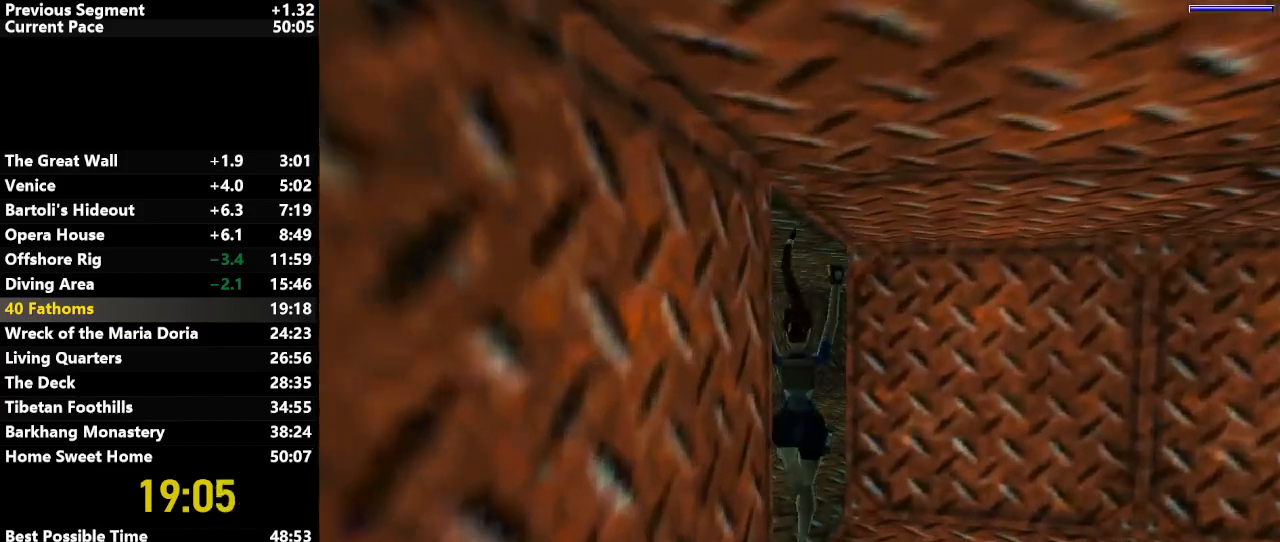
{"keys": ["down", "jump"], "events": []}
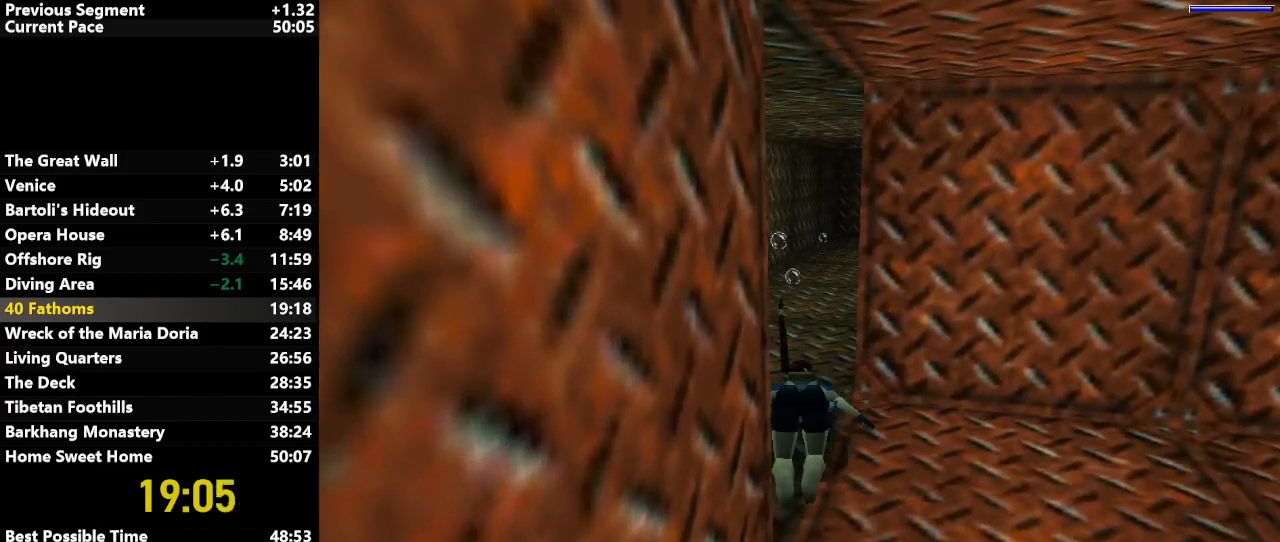
{"keys": ["down", "jump"], "events": []}
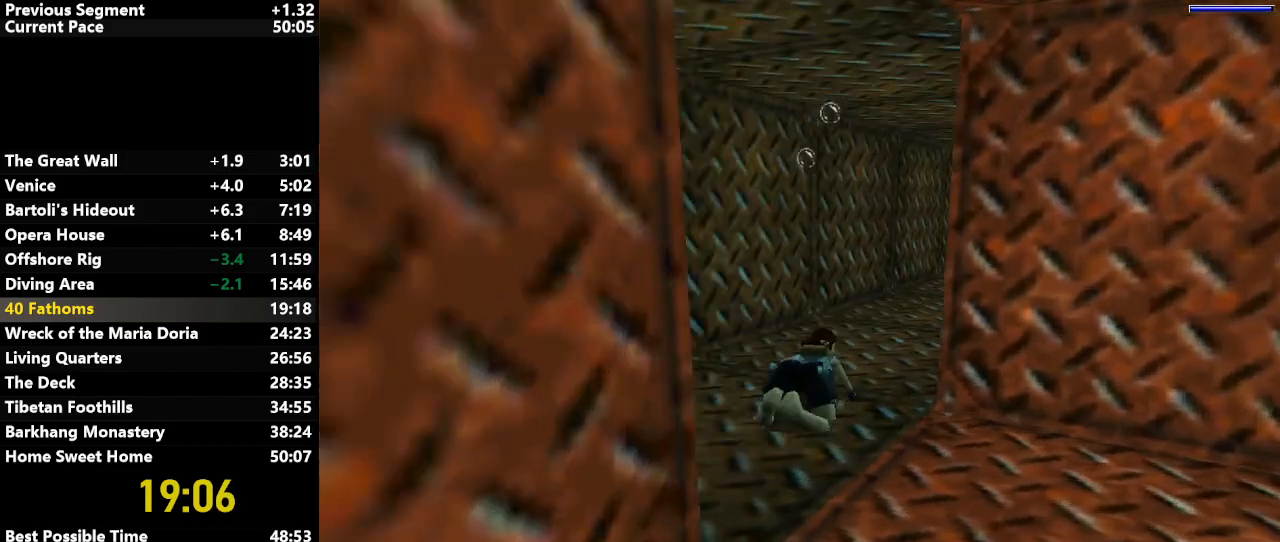
{"keys": ["jump", "right"], "events": [[183, "down", "up"], [183, "right", "down"]]}
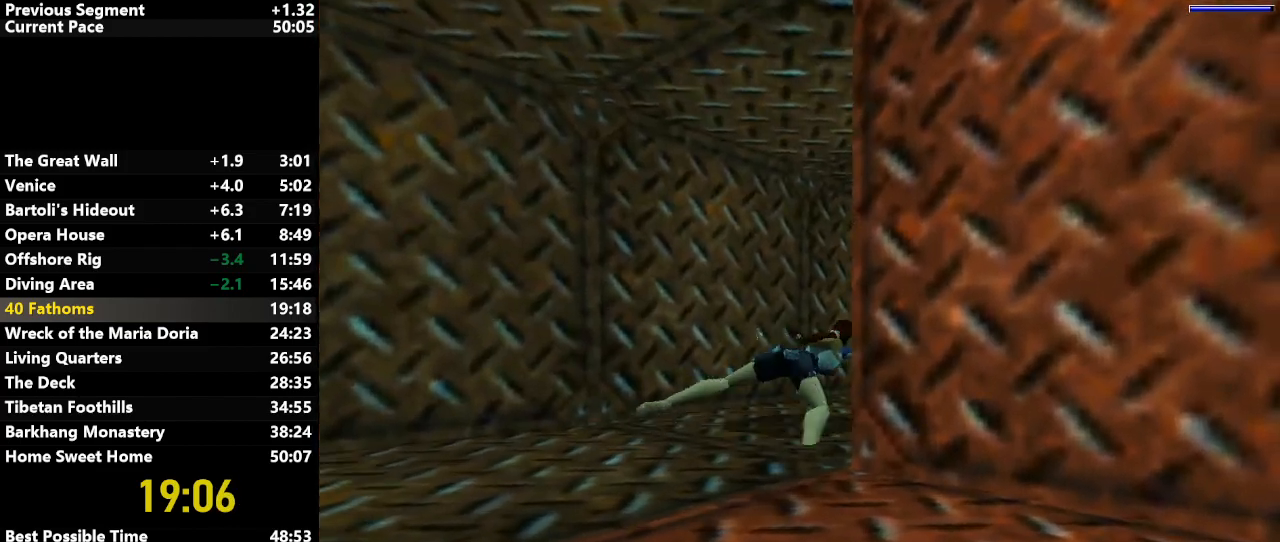
{"keys": ["jump"], "events": [[117, "right", "up"]]}
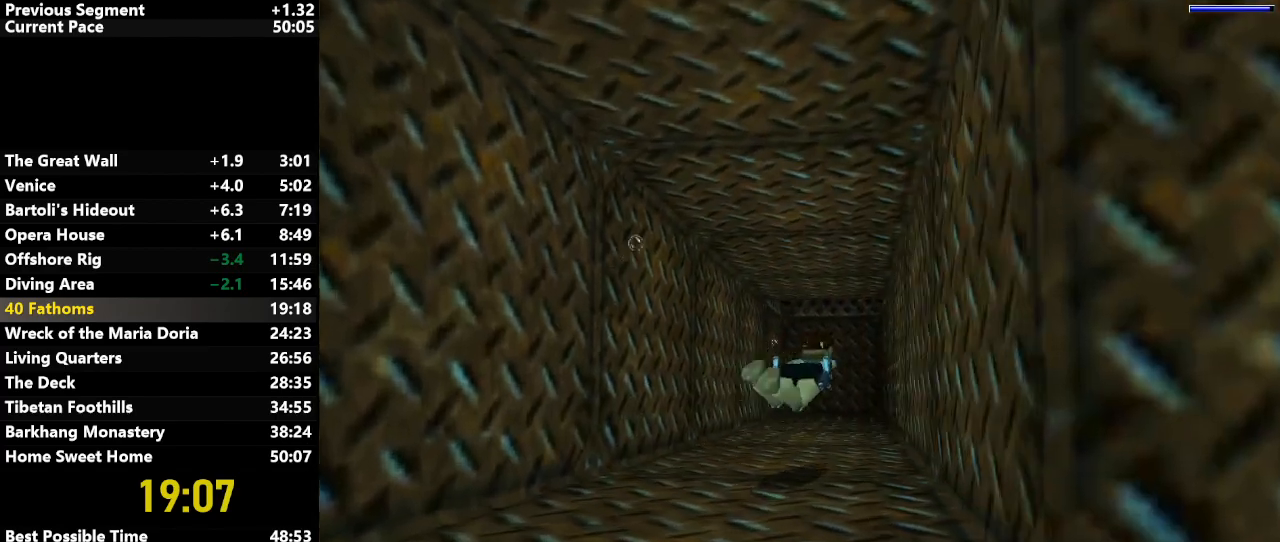
{"keys": ["jump"], "events": [[33, "up", "down"], [133, "up", "up"]]}
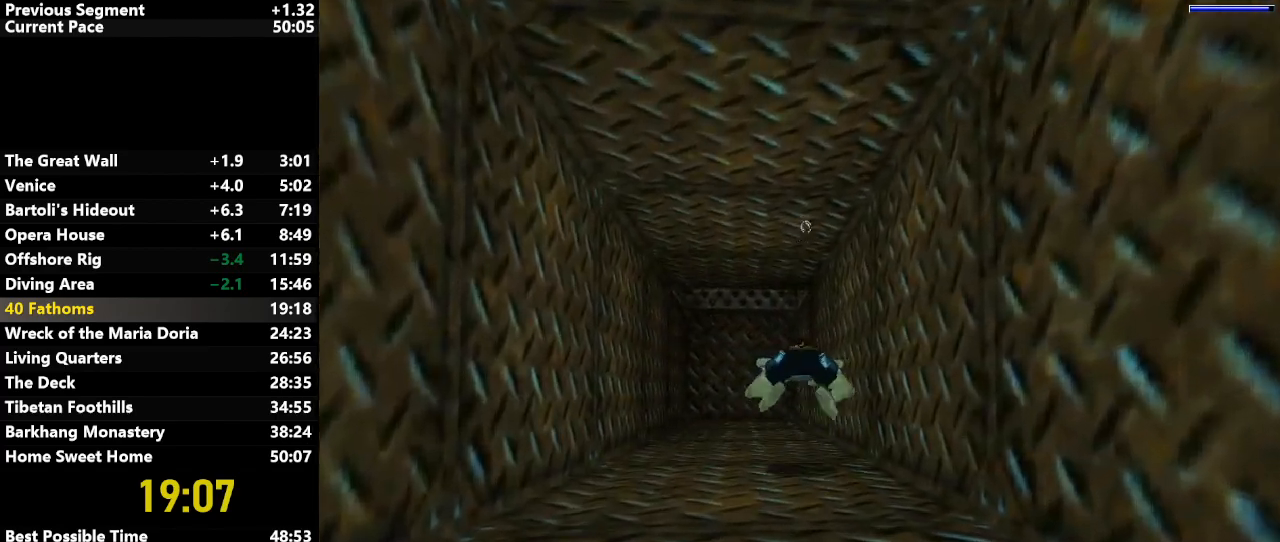
{"keys": ["jump"], "events": [[433, "right", "down"], [483, "right", "up"]]}
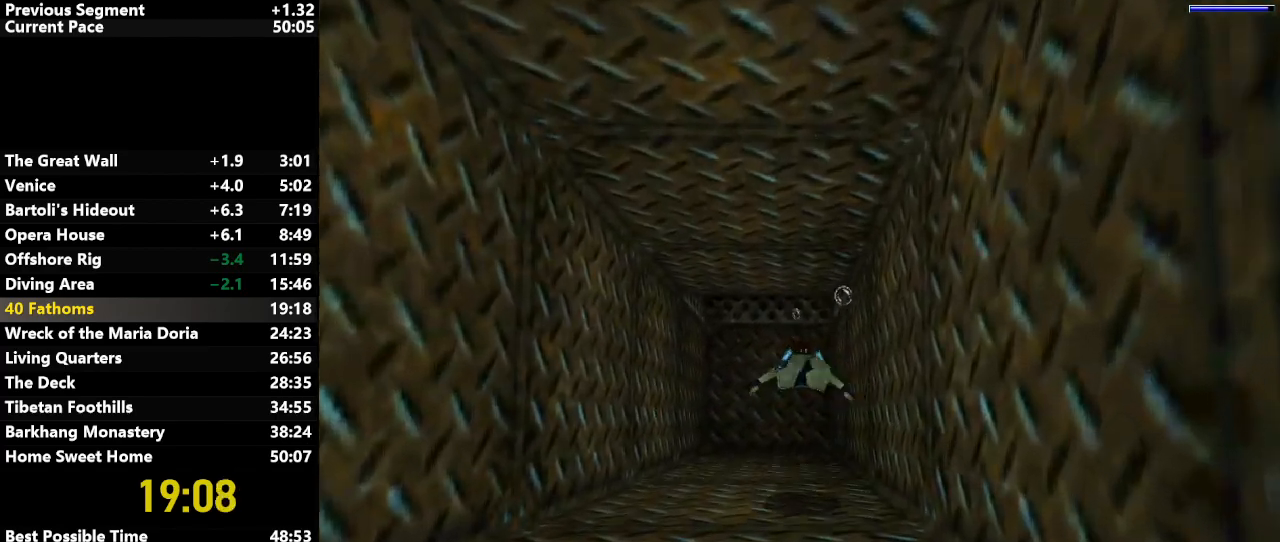
{"keys": ["jump"], "events": []}
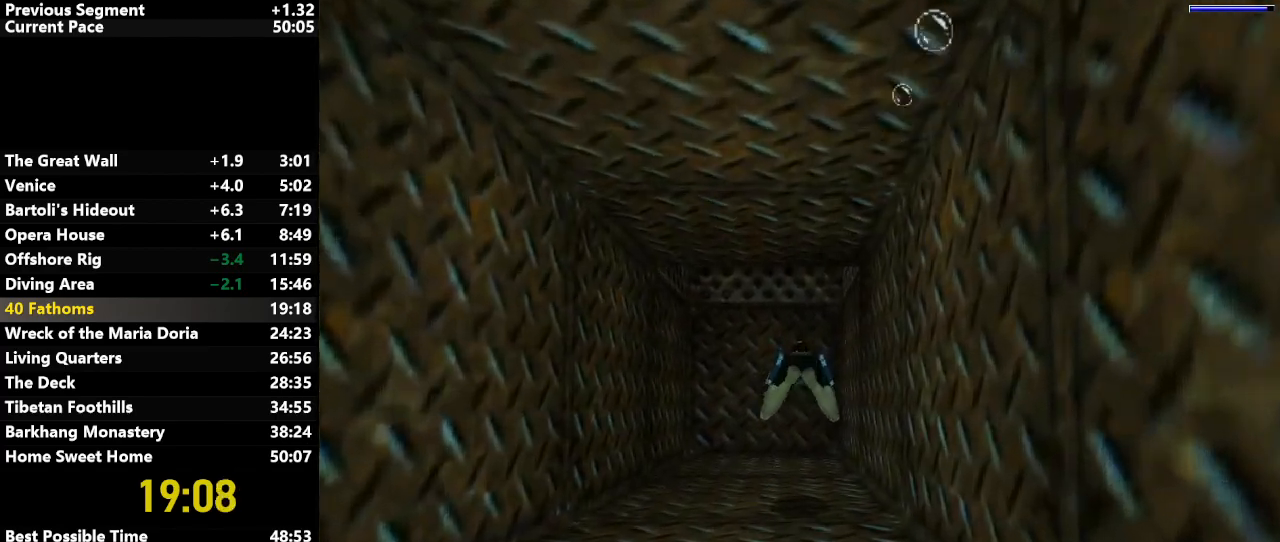
{"keys": ["jump"], "events": [[133, "down", "down"], [283, "down", "up"]]}
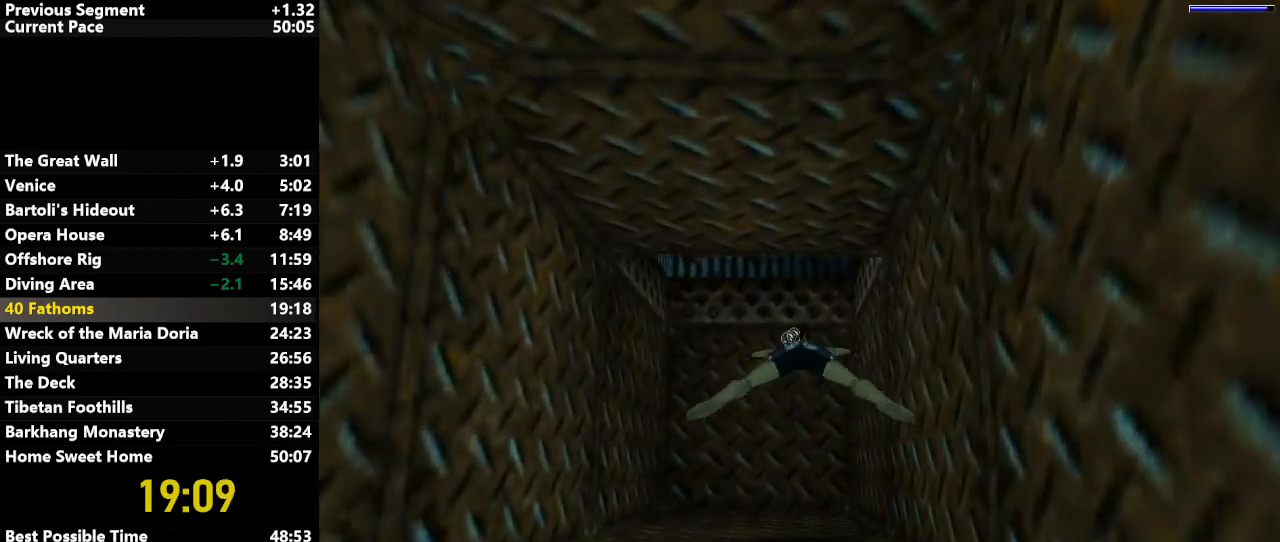
{"keys": ["down", "jump", "right"], "events": [[200, "down", "down"], [250, "right", "down"]]}
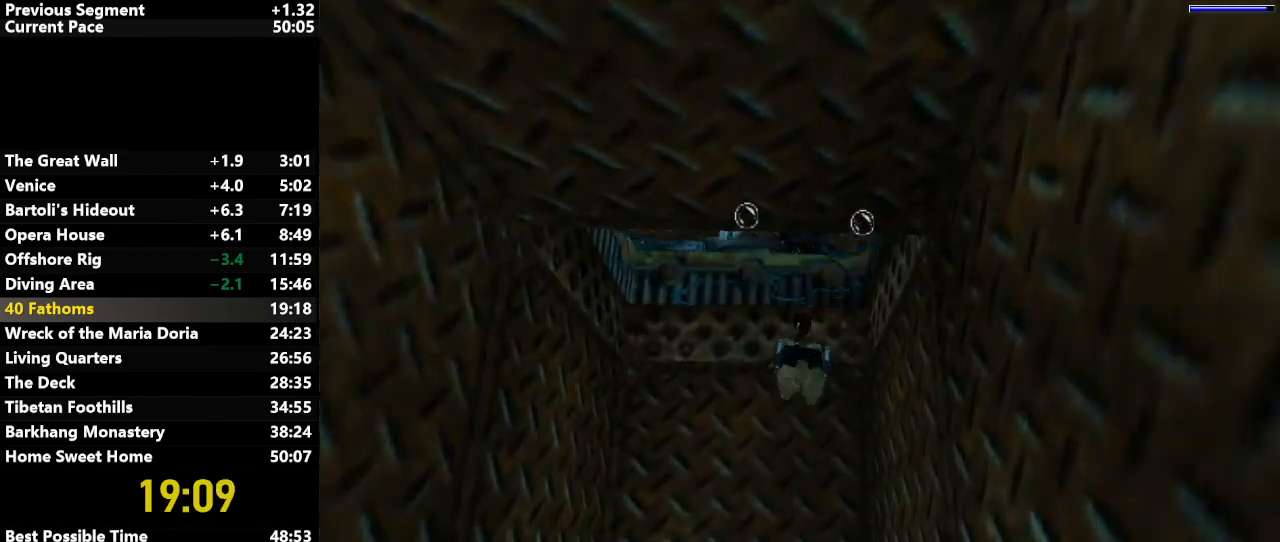
{"keys": ["up"], "events": [[350, "down", "up"], [450, "jump", "up"], [450, "up", "down"], [500, "right", "up"]]}
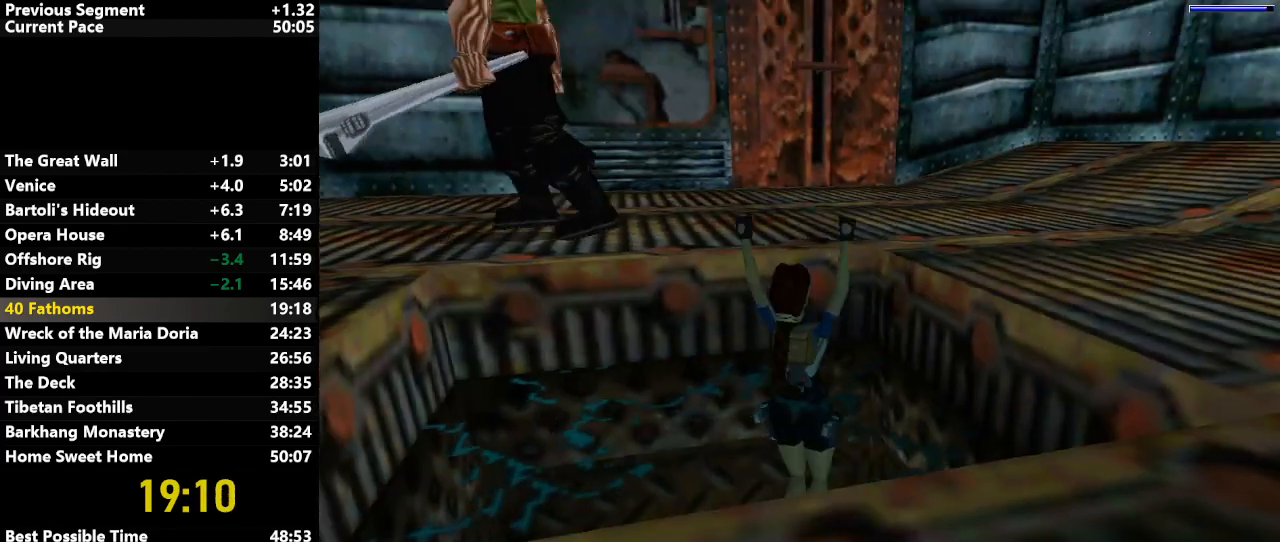
{"keys": ["left", "up"], "events": [[167, "right", "down"], [267, "right", "up"], [417, "left", "down"]]}
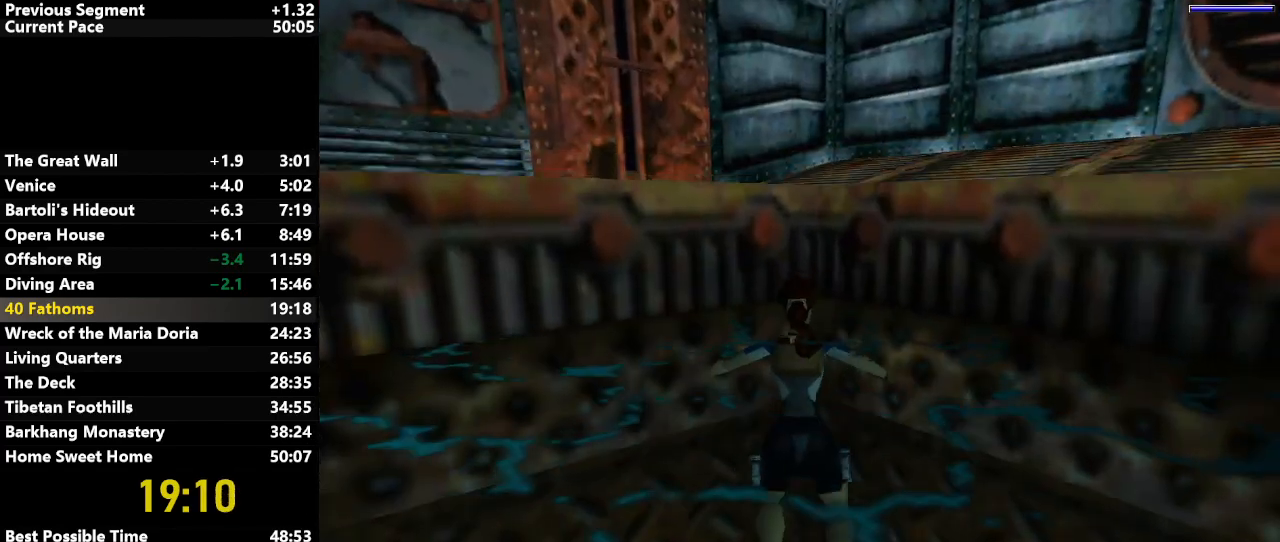
{"keys": ["action", "up"], "events": [[17, "action", "down"], [150, "left", "up"]]}
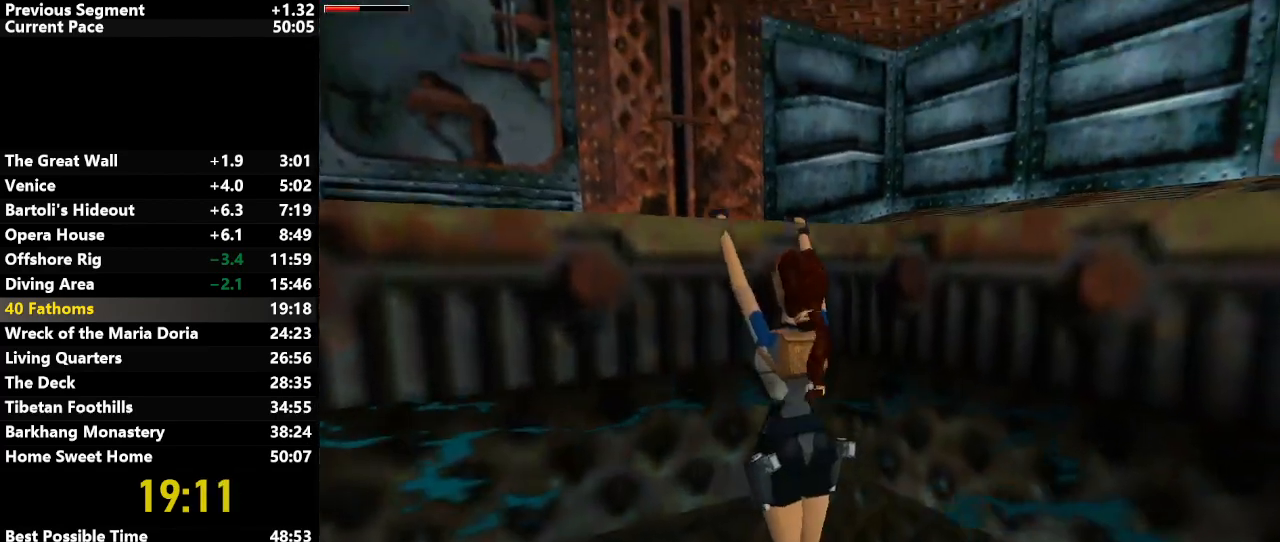
{"keys": ["right", "up"], "events": [[117, "right", "down"], [167, "action", "up"]]}
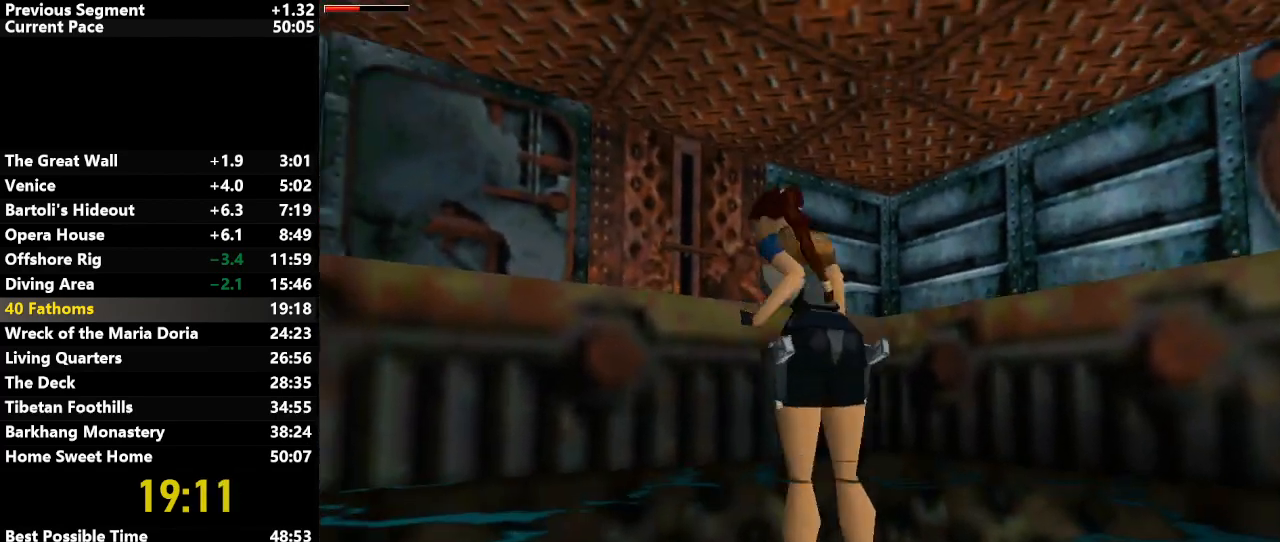
{"keys": ["right", "up"], "events": []}
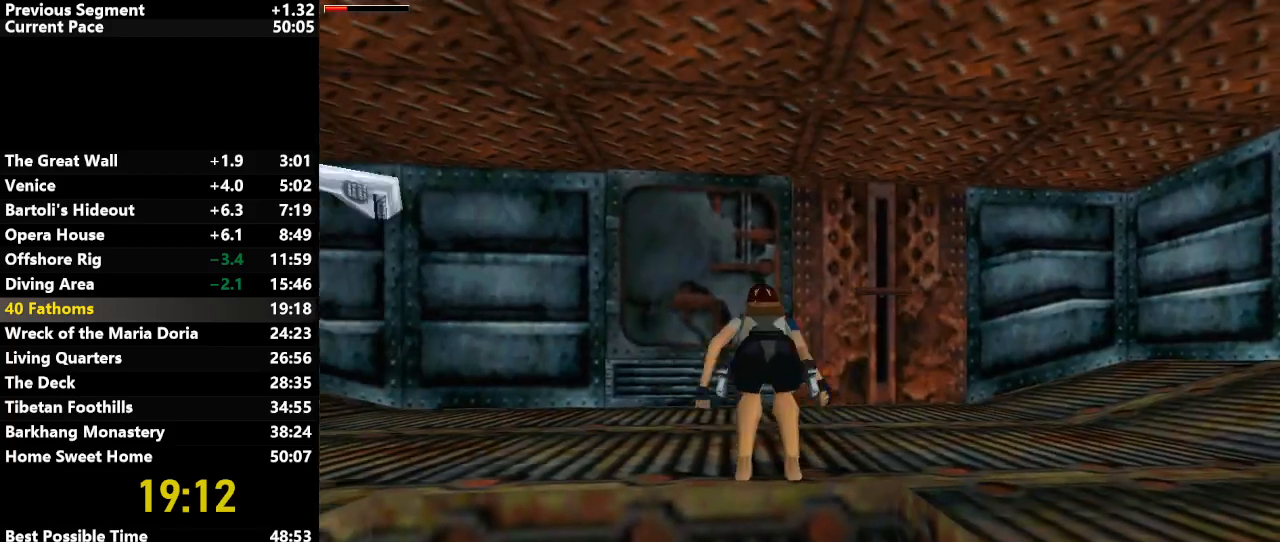
{"keys": ["jump", "right", "up"], "events": [[467, "jump", "down"]]}
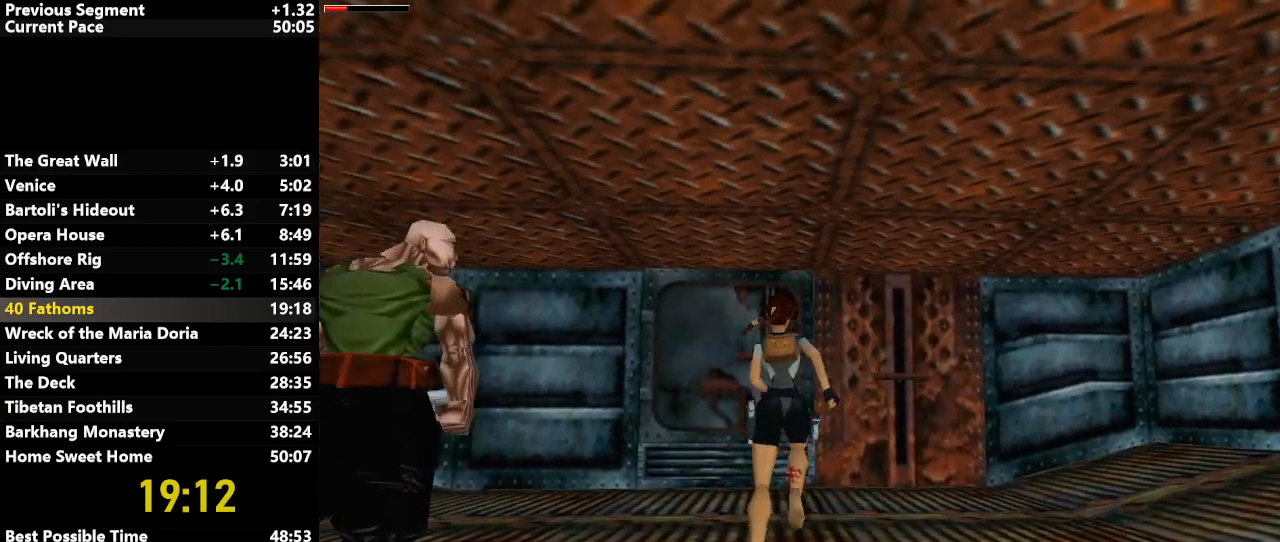
{"keys": ["jump", "up"], "events": [[300, "right", "up"]]}
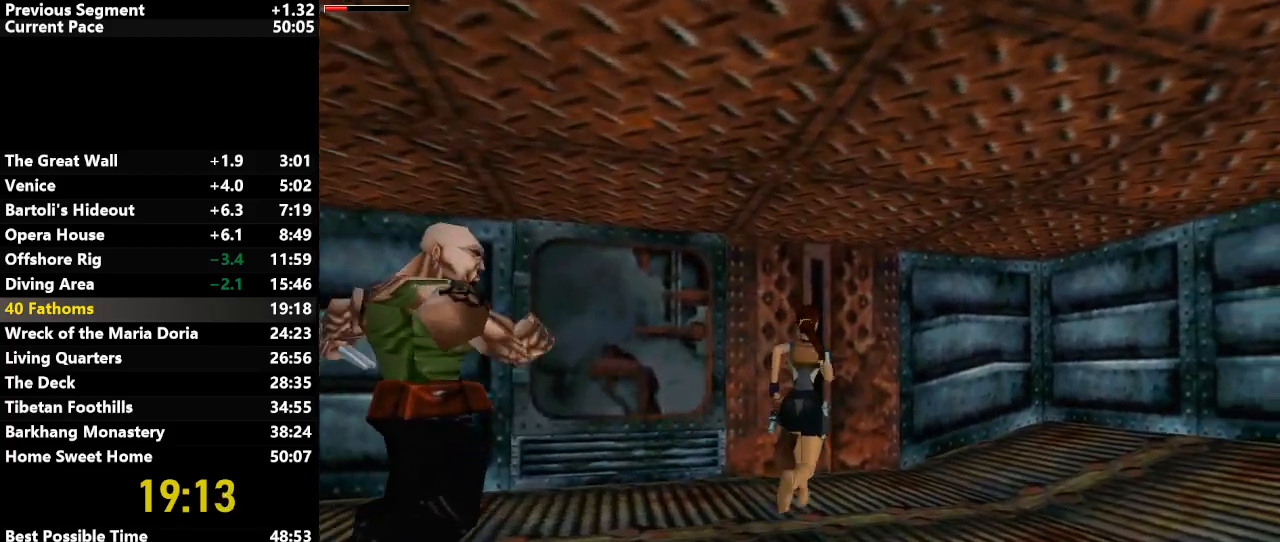
{"keys": ["action", "left", "up"], "events": [[367, "jump", "up"], [367, "left", "down"], [467, "action", "down"]]}
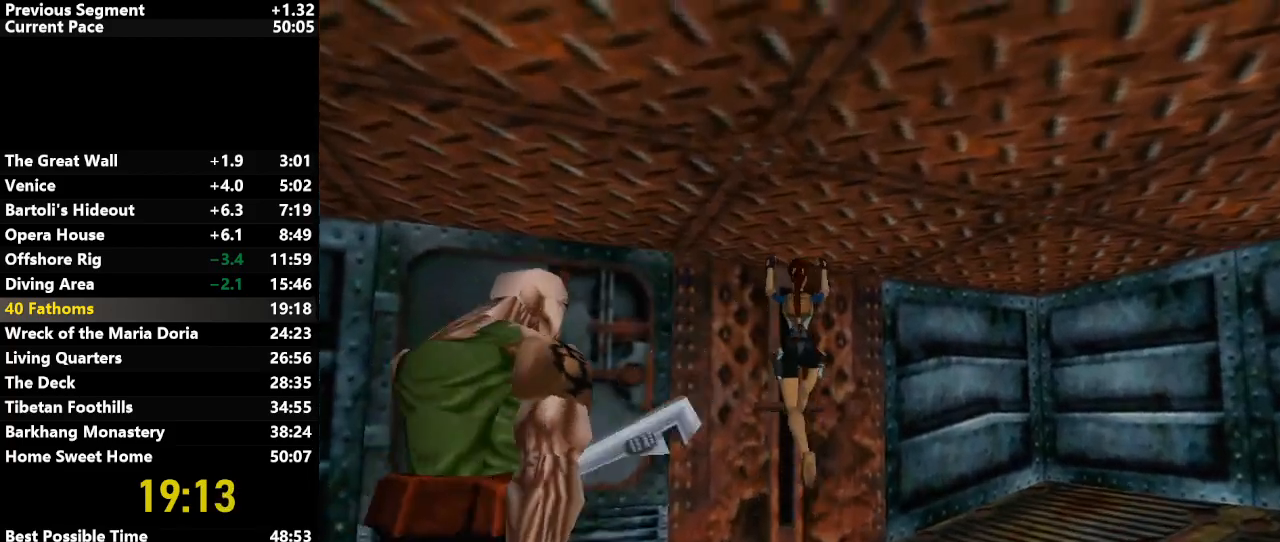
{"keys": ["action", "up"], "events": [[150, "left", "up"]]}
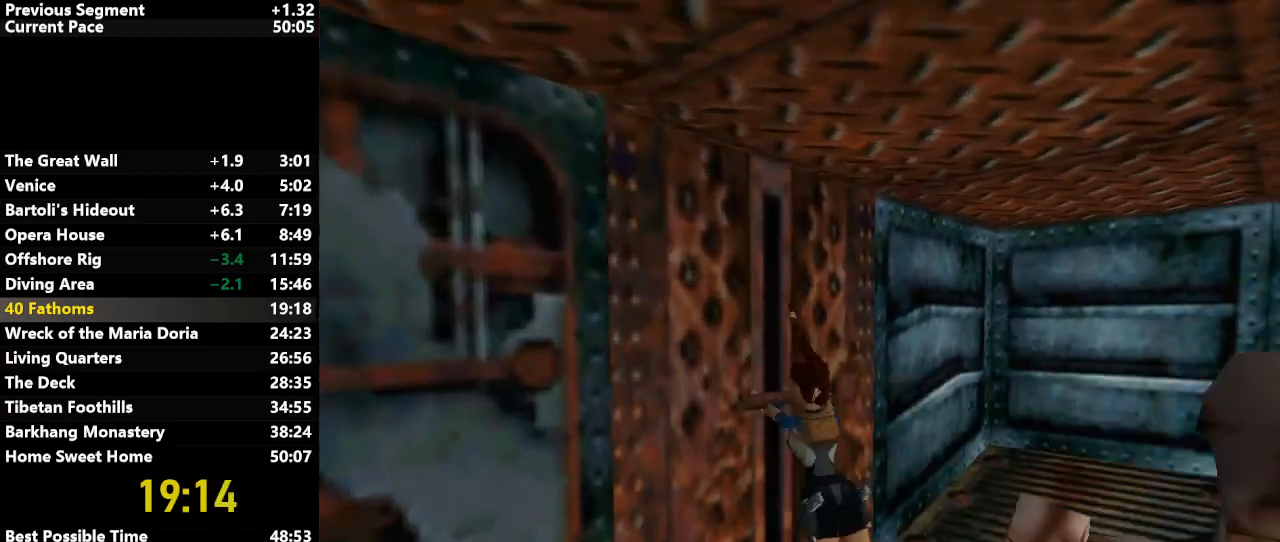
{"keys": ["jump", "left"], "events": [[117, "action", "up"], [150, "left", "down"], [150, "up", "up"], [300, "jump", "down"]]}
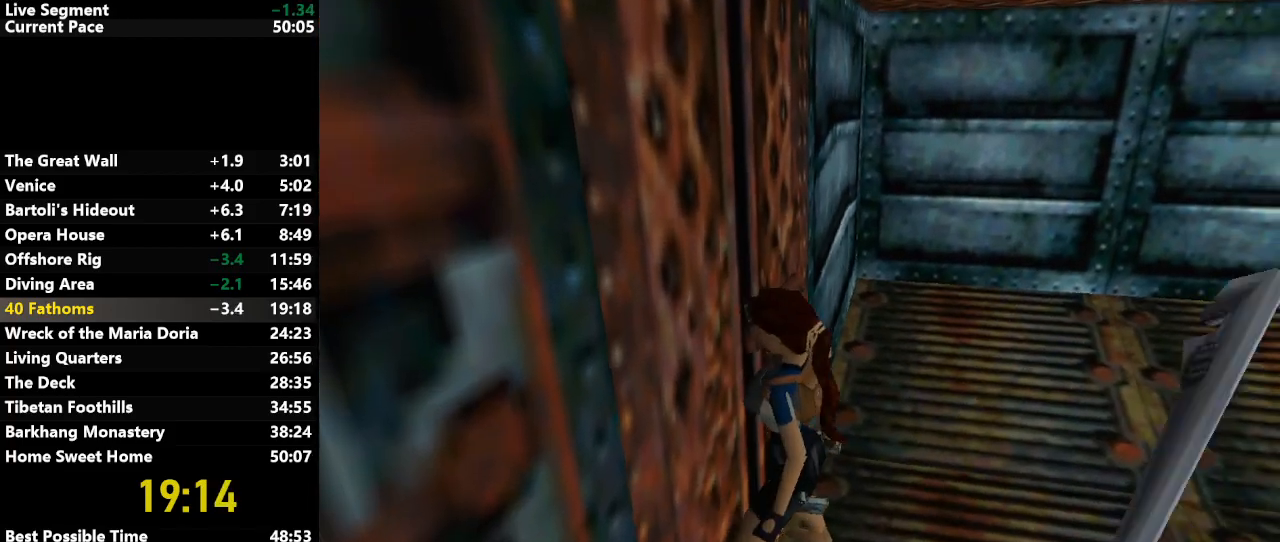
{"keys": ["jump", "left"], "events": []}
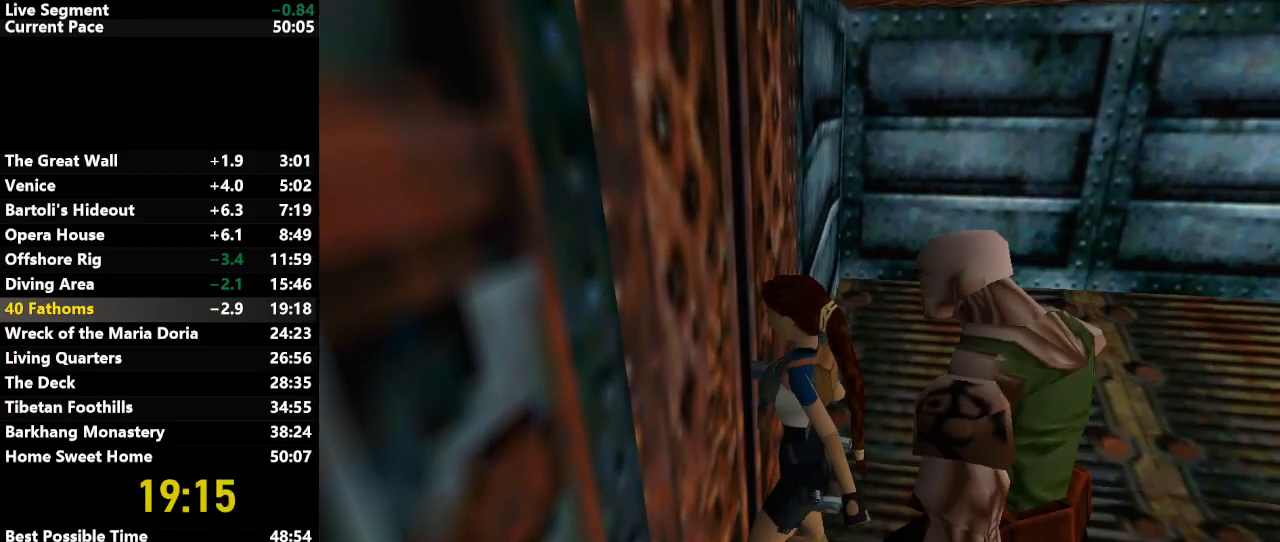
{"keys": ["jump", "left"], "events": [[250, "s_med", "down"], [300, "s_med", "up"]]}
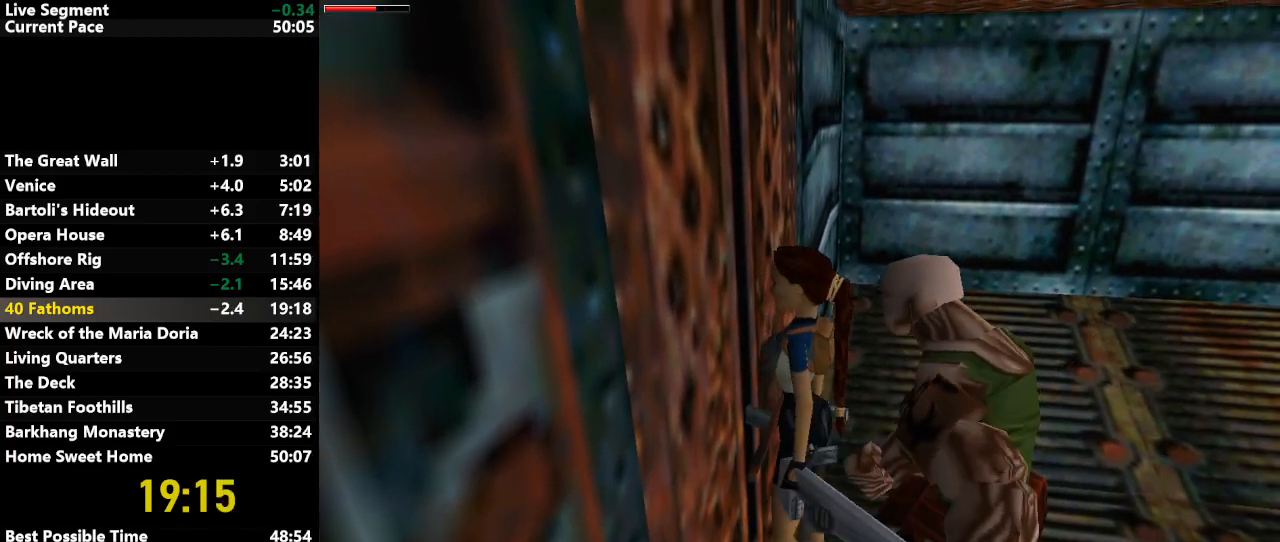
{"keys": ["jump", "left"], "events": []}
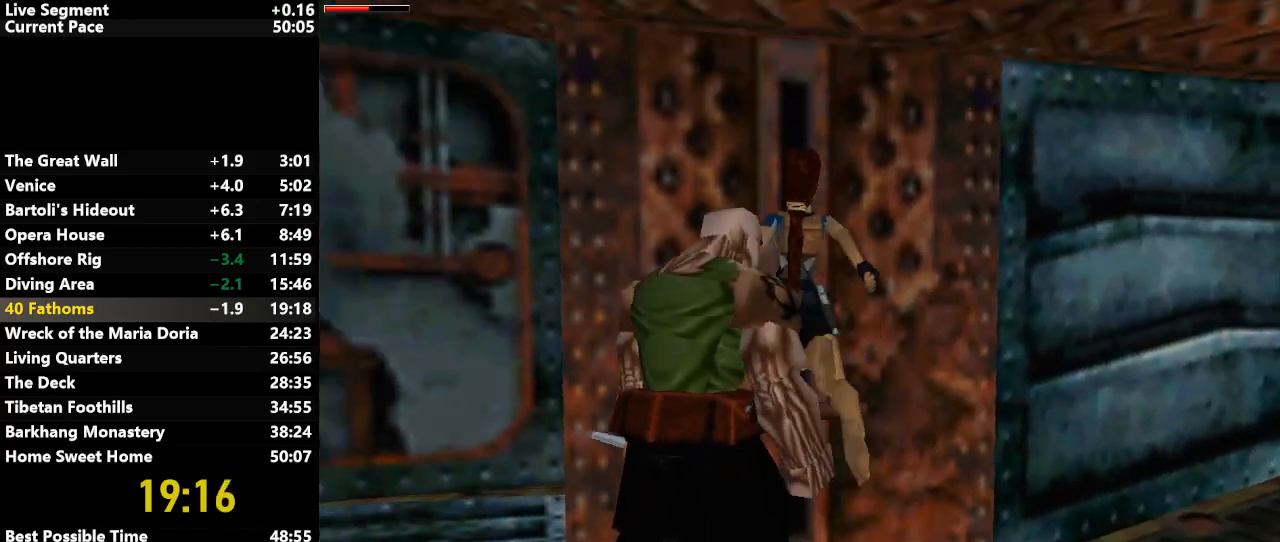
{"keys": [], "events": [[217, "jump", "up"], [367, "left", "up"]]}
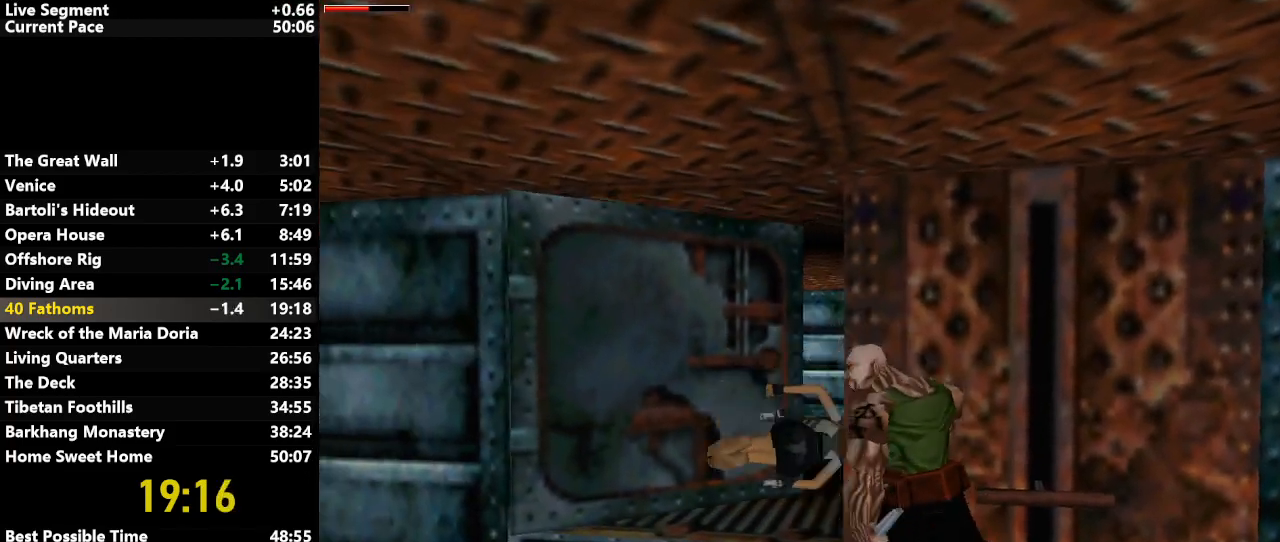
{"keys": ["jump", "right", "up"], "events": [[17, "jump", "down"], [17, "up", "down"], [417, "right", "down"]]}
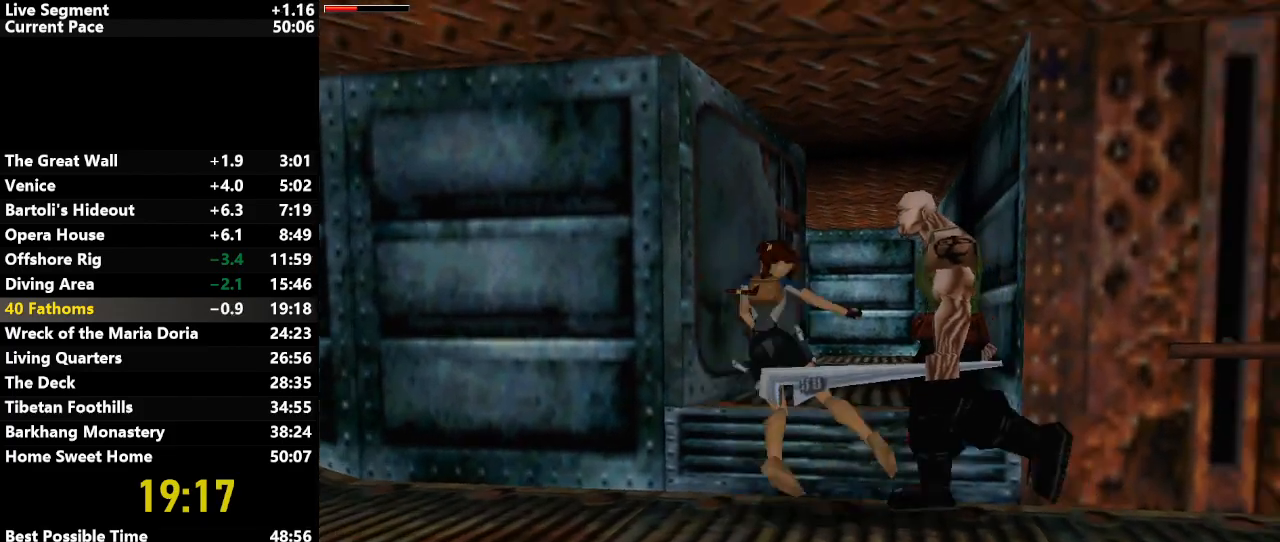
{"keys": ["jump", "left", "up"], "events": [[250, "right", "up"], [400, "left", "down"]]}
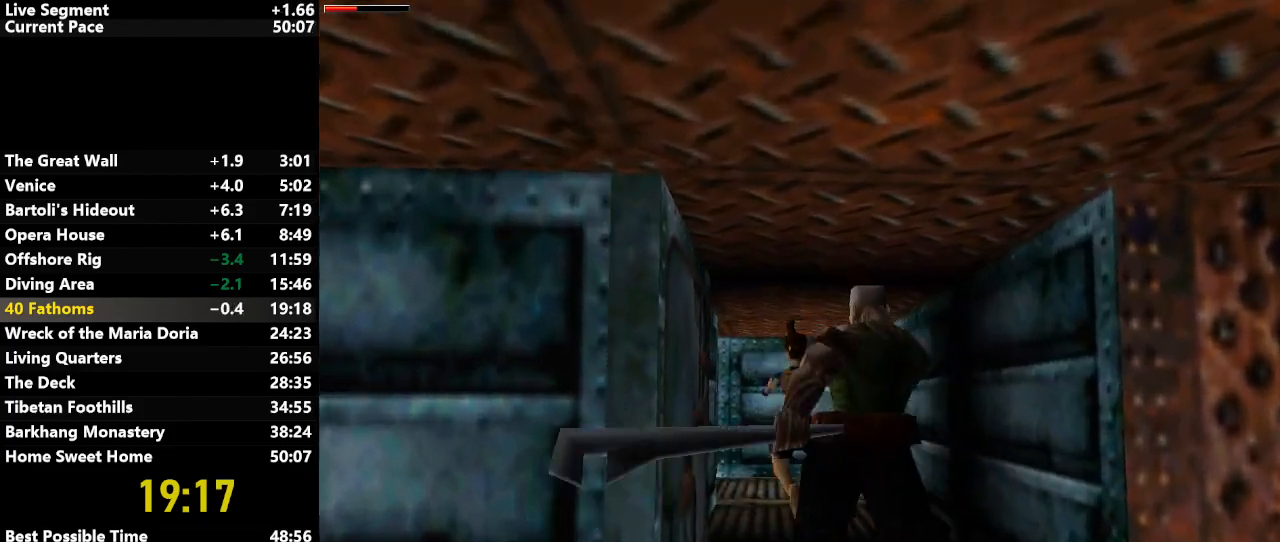
{"keys": ["jump", "up"], "events": [[133, "left", "up"], [317, "left", "down"], [367, "left", "up"]]}
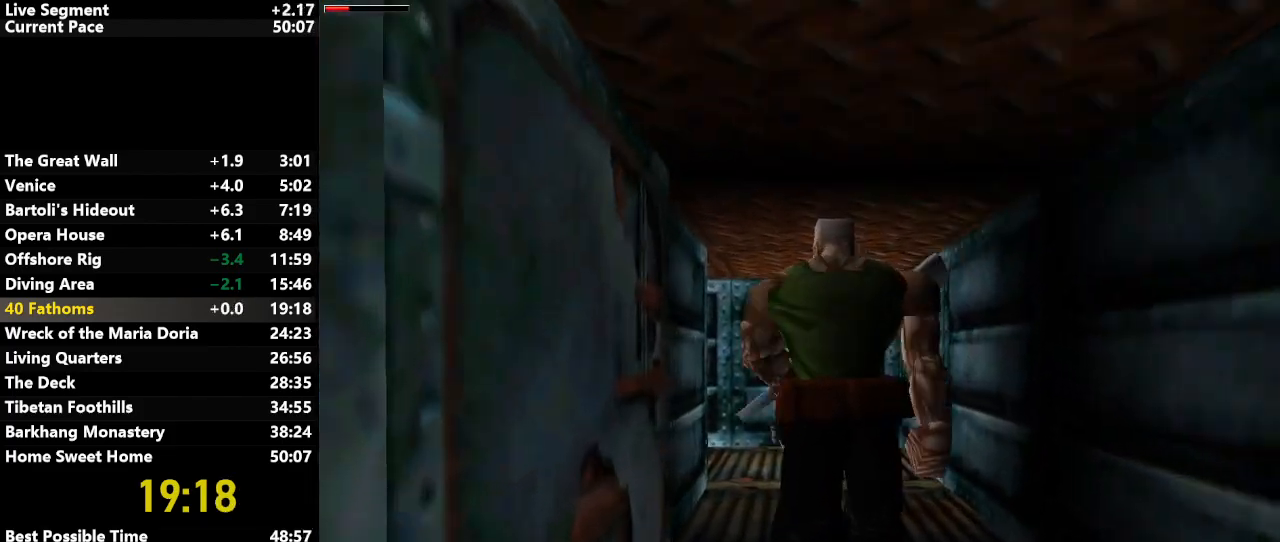
{"keys": ["action", "jump", "up"], "events": [[183, "jump", "up"], [183, "up", "up"], [433, "action", "down"], [433, "jump", "down"], [483, "up", "down"]]}